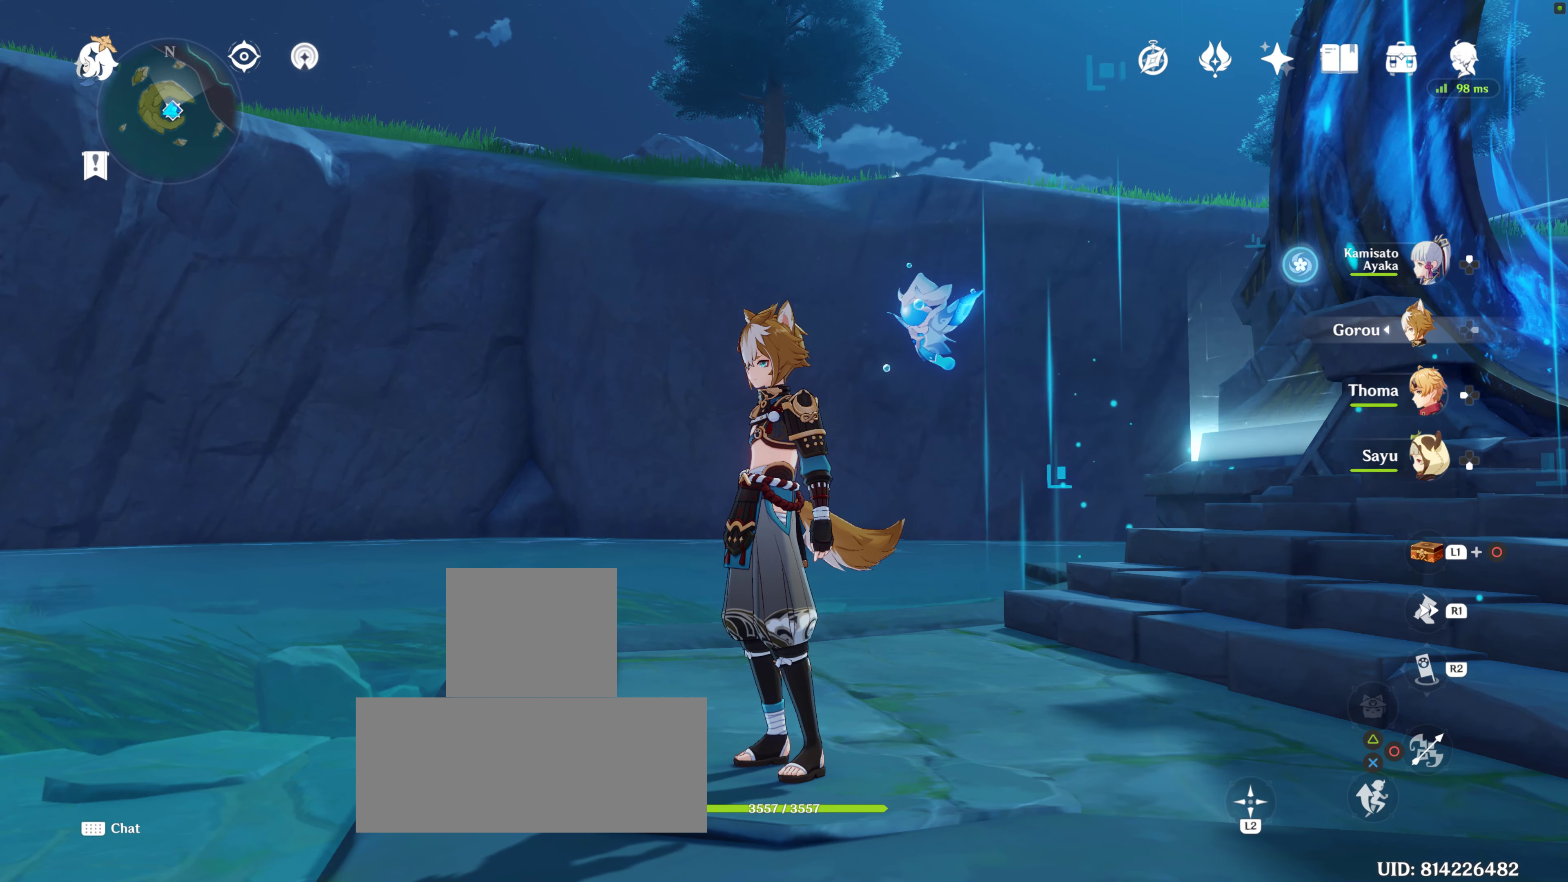
Gameplay with a controller (PlayStation layout); each line is a JSON object with the inputs held at the frame after it. "events" lists button and stick changes between this image and that frame as [ms after this image, input, new state], when the widget could be followed in between. Not read: L3 R3.
{"buttons": [], "left_stick": "center", "right_stick": "center", "events": [[217, "right_stick", "right"], [467, "right_stick", "center"]]}
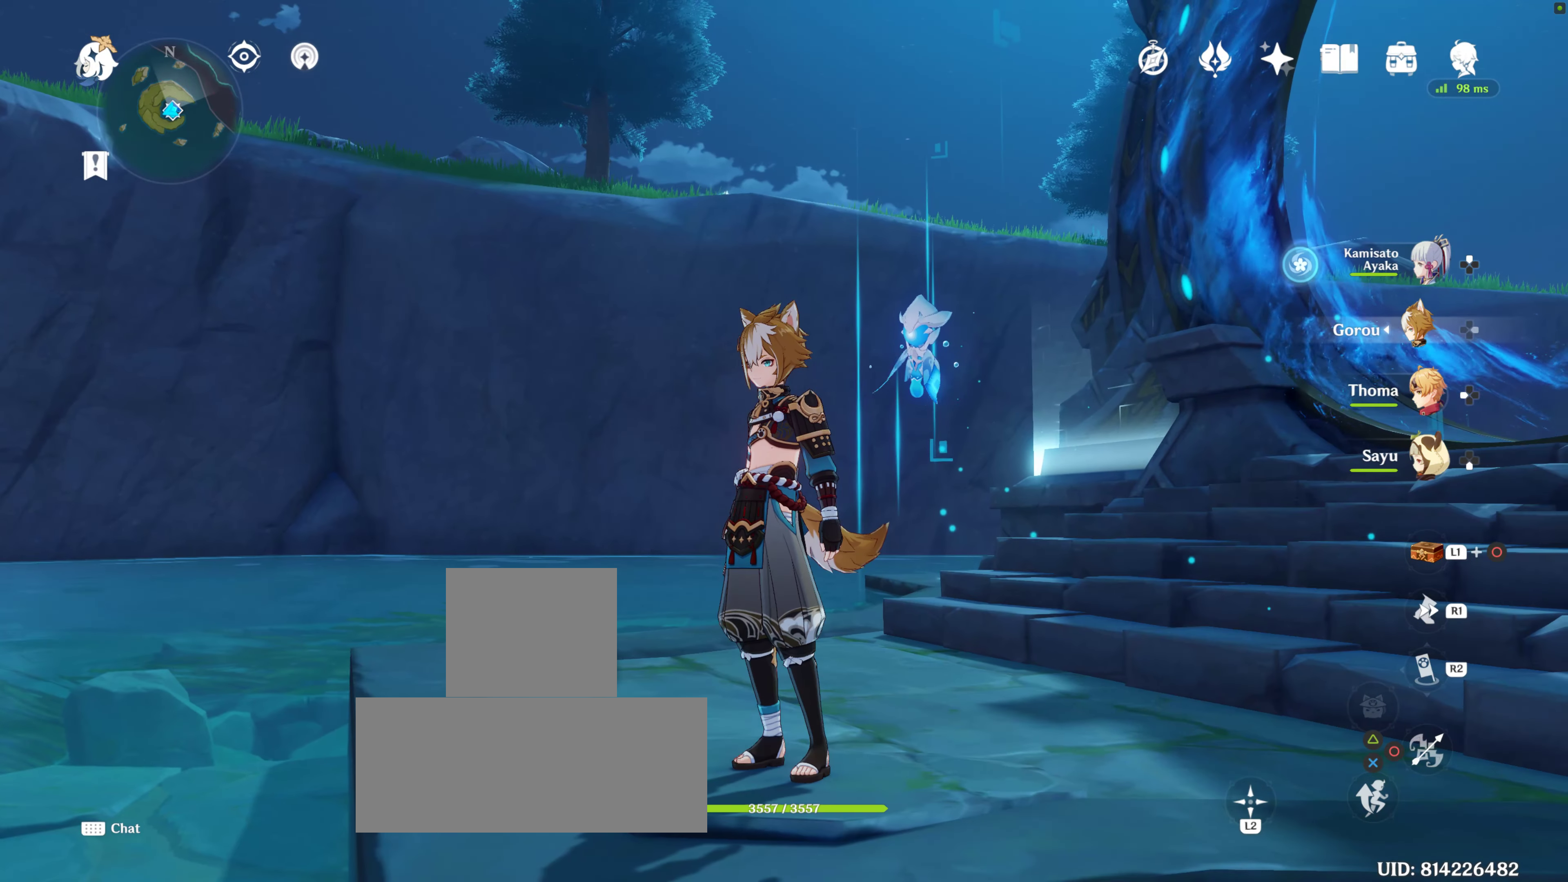
{"buttons": [], "left_stick": "center", "right_stick": "up", "events": [[167, "right_stick", "up-left"], [233, "right_stick", "up"]]}
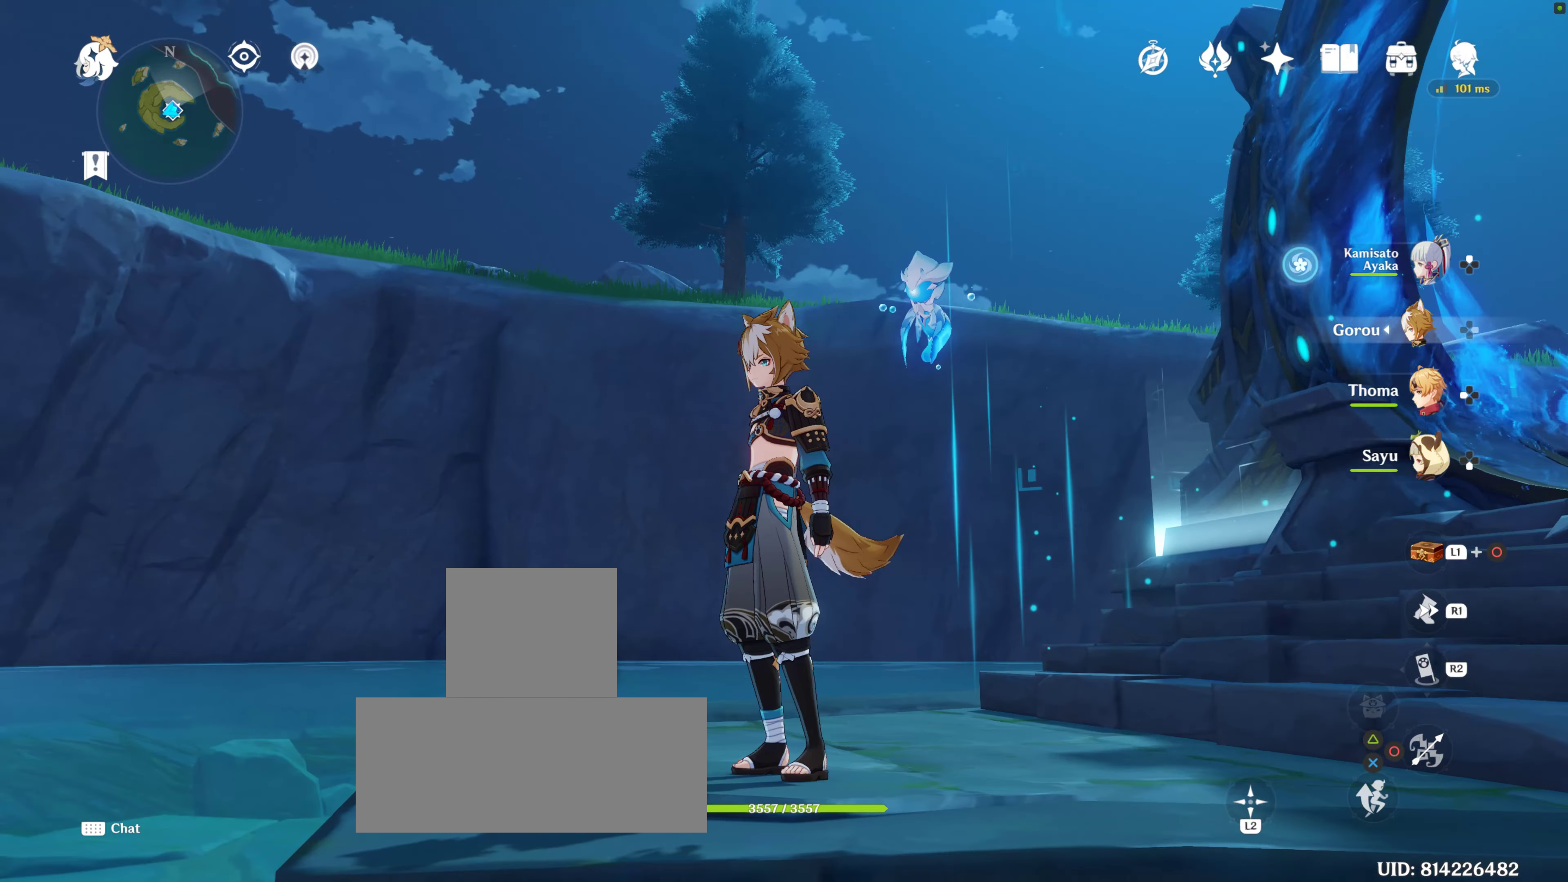
{"buttons": [], "left_stick": "center", "right_stick": "down", "events": [[33, "right_stick", "center"], [367, "right_stick", "down"]]}
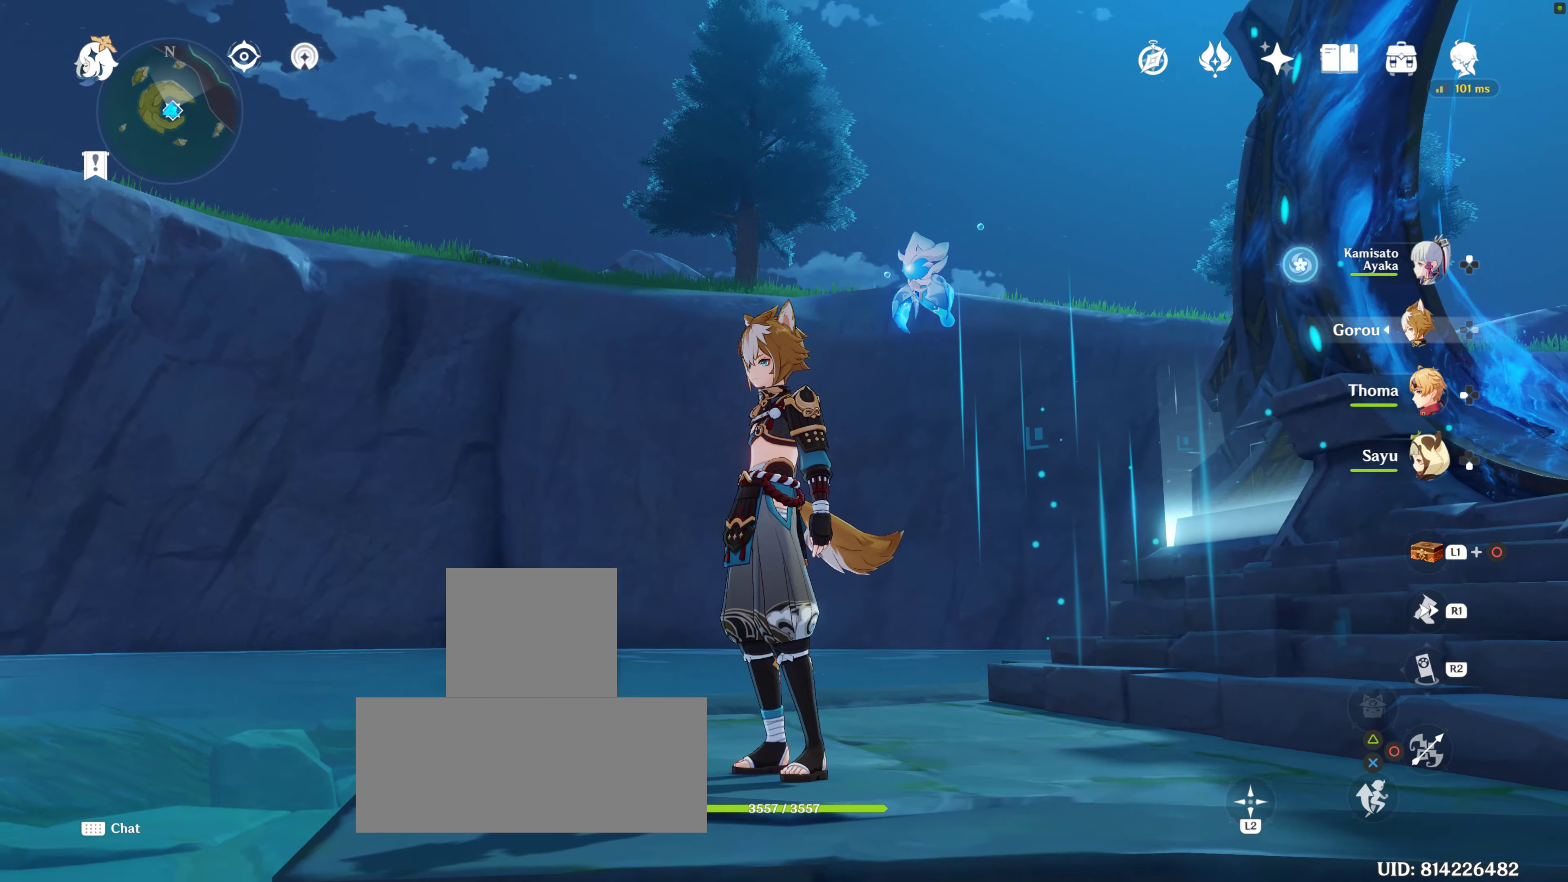
{"buttons": [], "left_stick": "center", "right_stick": "down-right", "events": [[267, "right_stick", "center"], [417, "right_stick", "down-right"]]}
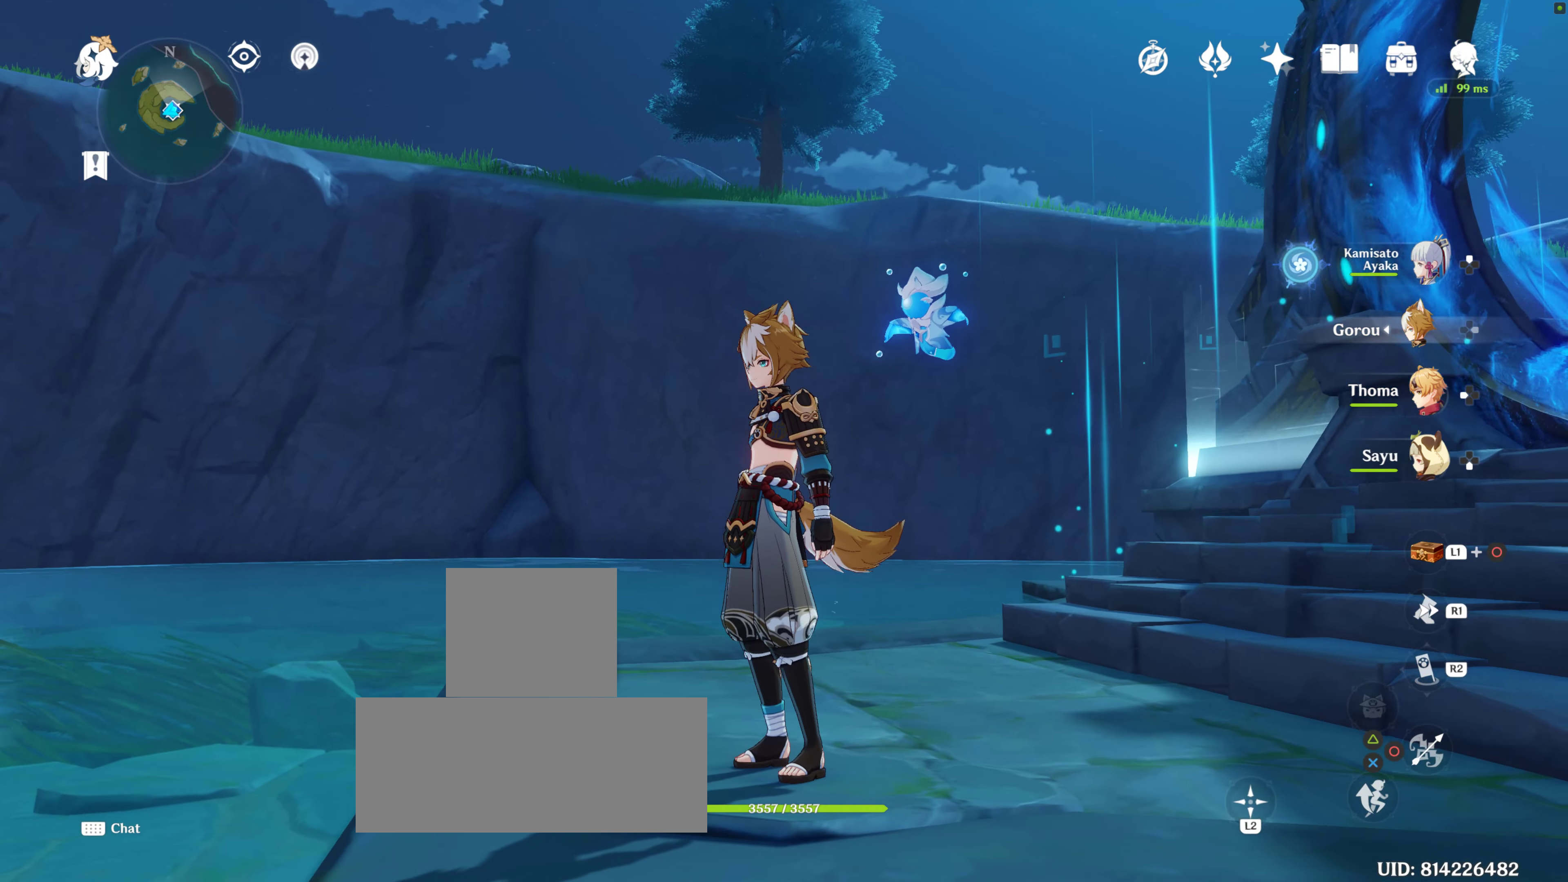
{"buttons": [], "left_stick": "center", "right_stick": "right", "events": [[334, "right_stick", "center"], [434, "right_stick", "right"]]}
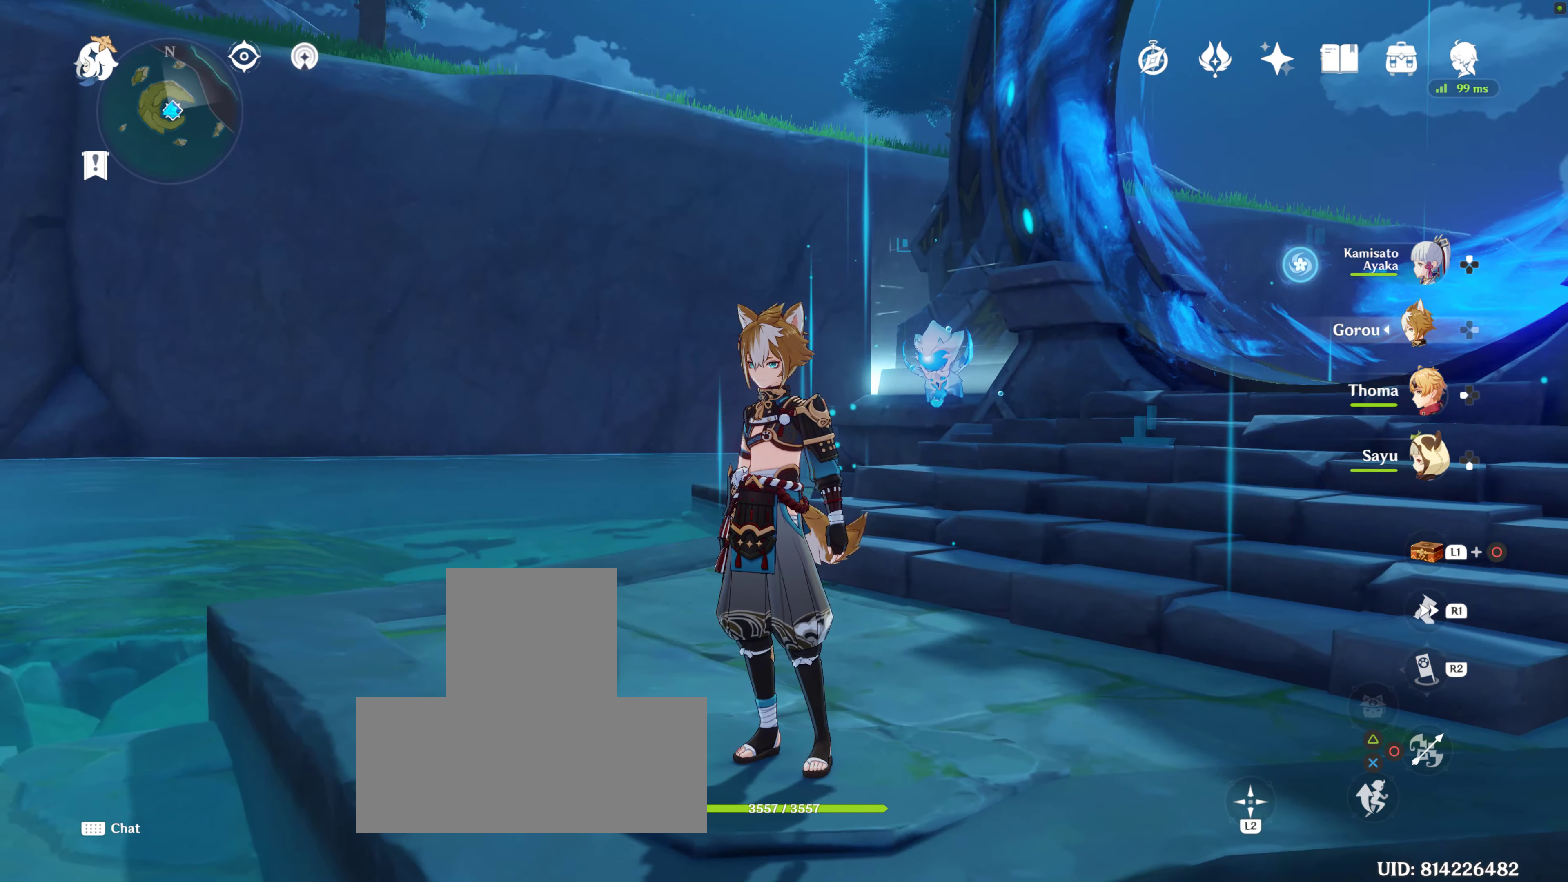
{"buttons": [], "left_stick": "center", "right_stick": "center", "events": [[234, "right_stick", "center"]]}
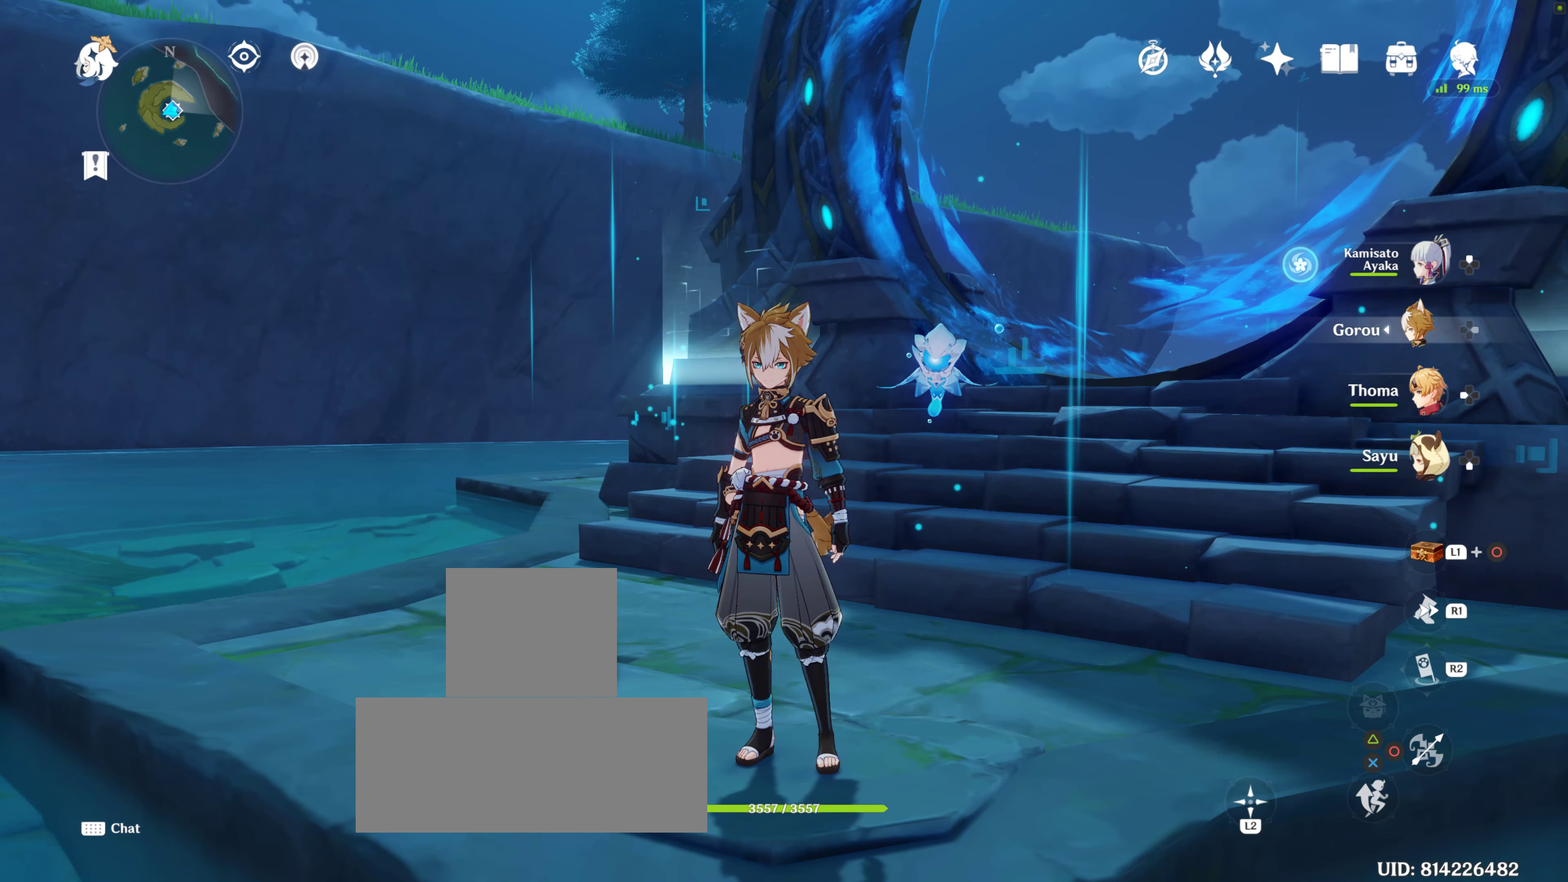
{"buttons": [], "left_stick": "center", "right_stick": "center", "events": [[284, "right_stick", "up-right"], [500, "right_stick", "center"]]}
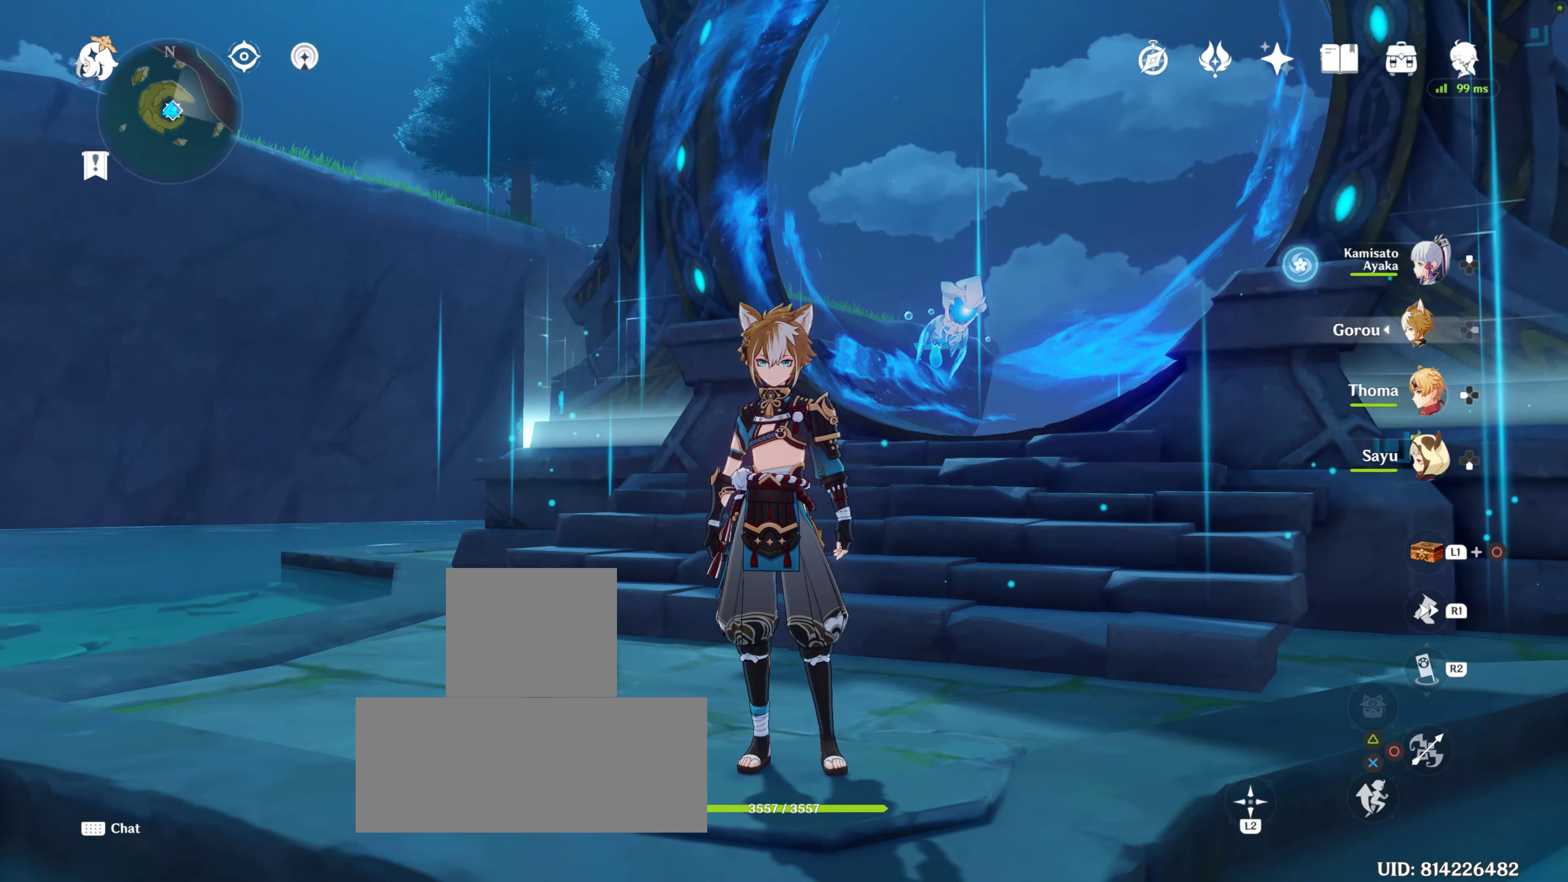
{"buttons": [], "left_stick": "center", "right_stick": "center", "events": []}
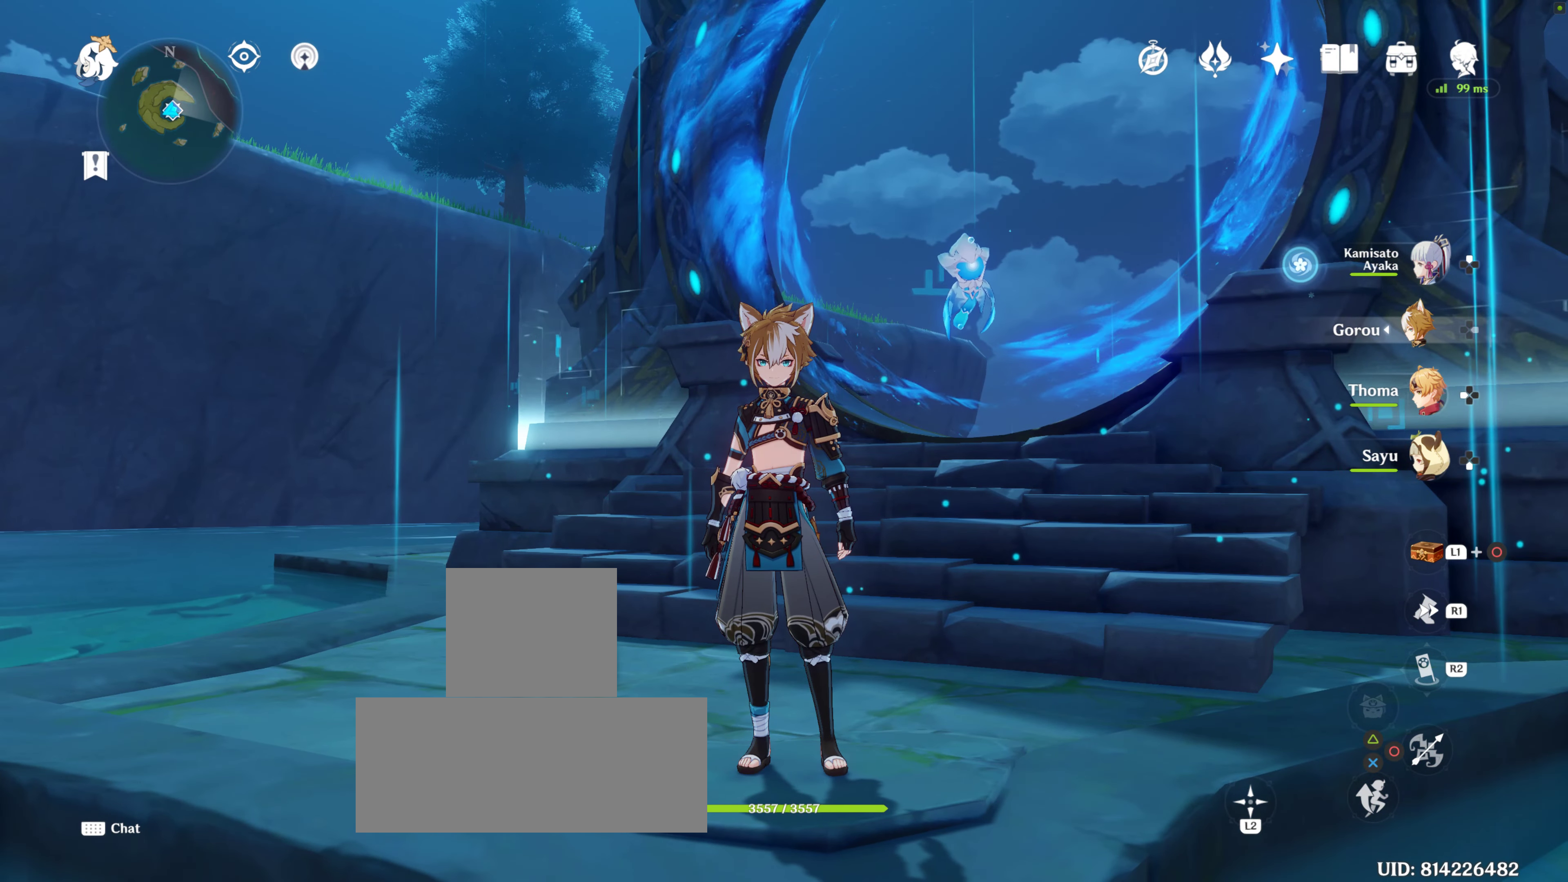
{"buttons": [], "left_stick": "center", "right_stick": "right", "events": [[367, "right_stick", "right"]]}
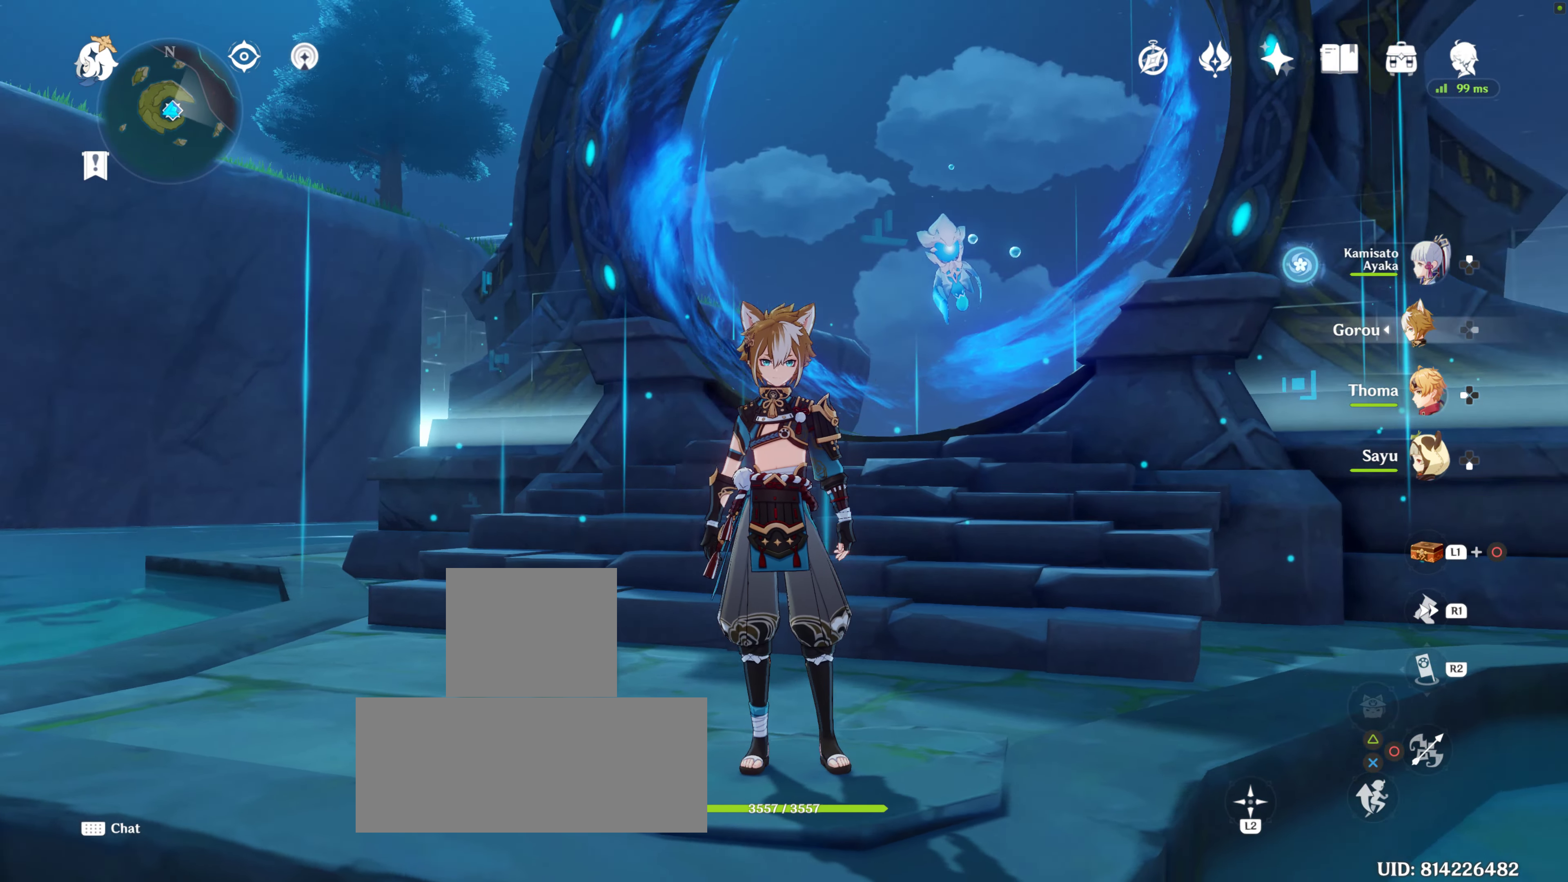
{"buttons": [], "left_stick": "center", "right_stick": "center", "events": [[150, "right_stick", "center"]]}
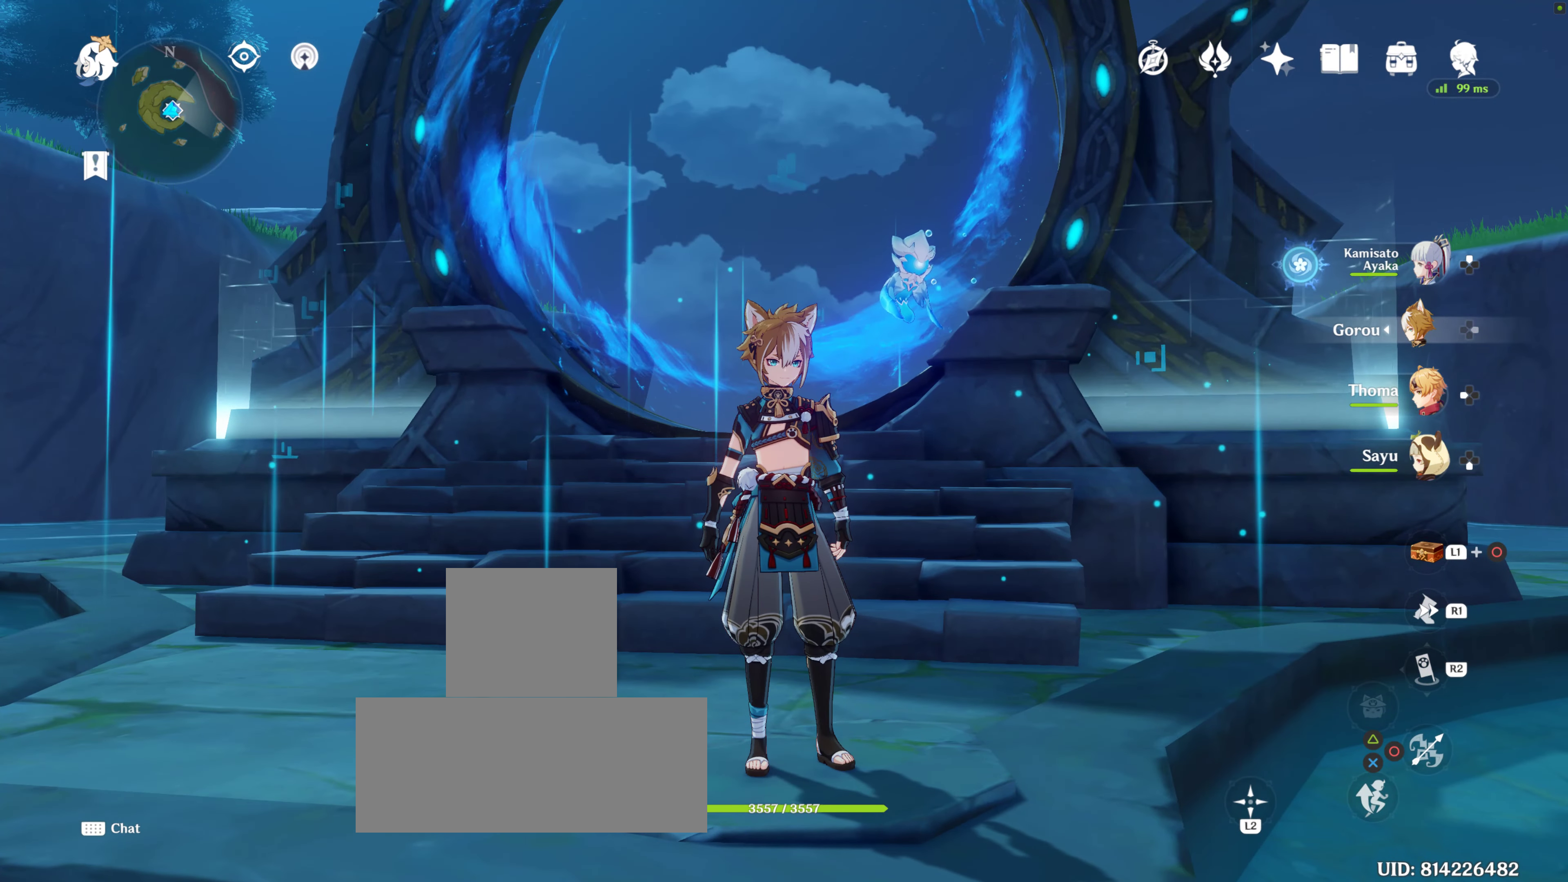
{"buttons": [], "left_stick": "center", "right_stick": "right", "events": [[217, "right_stick", "right"]]}
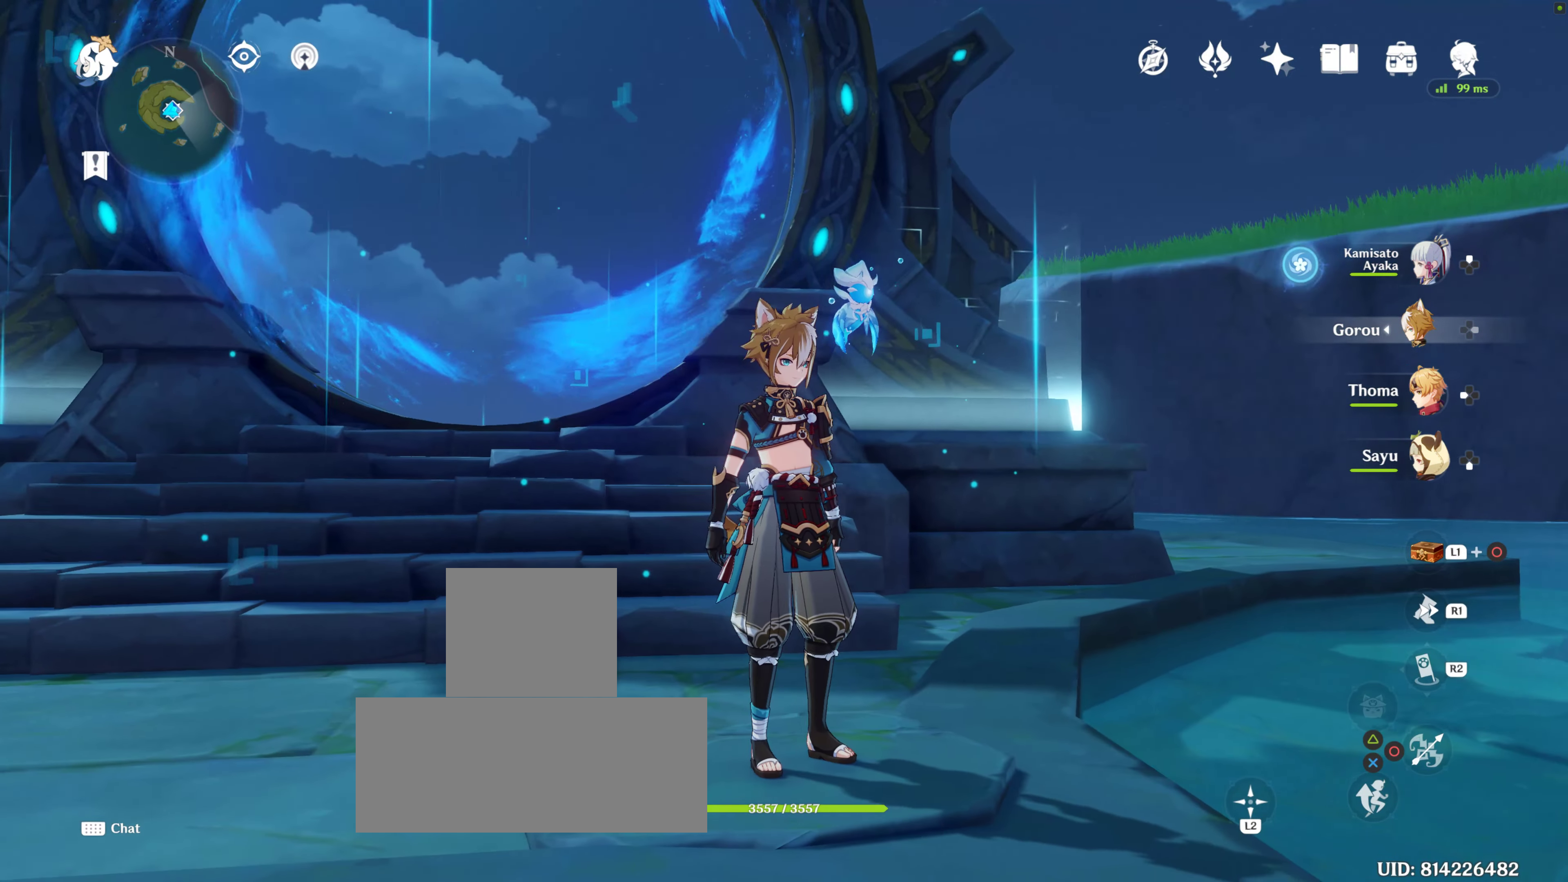
{"buttons": [], "left_stick": "center", "right_stick": "center", "events": [[34, "right_stick", "center"]]}
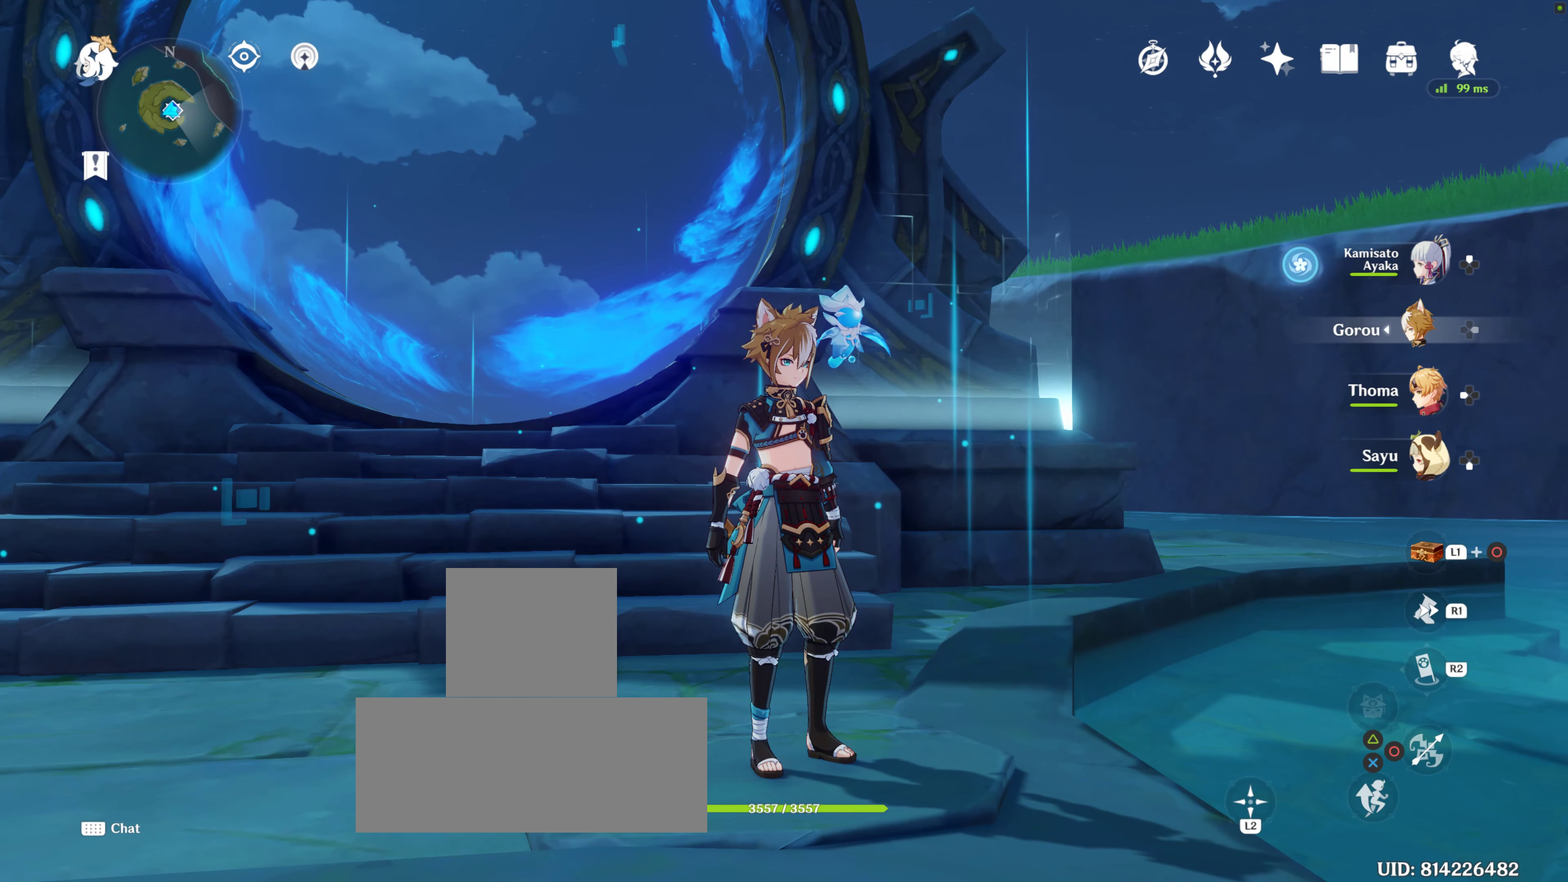
{"buttons": [], "left_stick": "center", "right_stick": "center", "events": []}
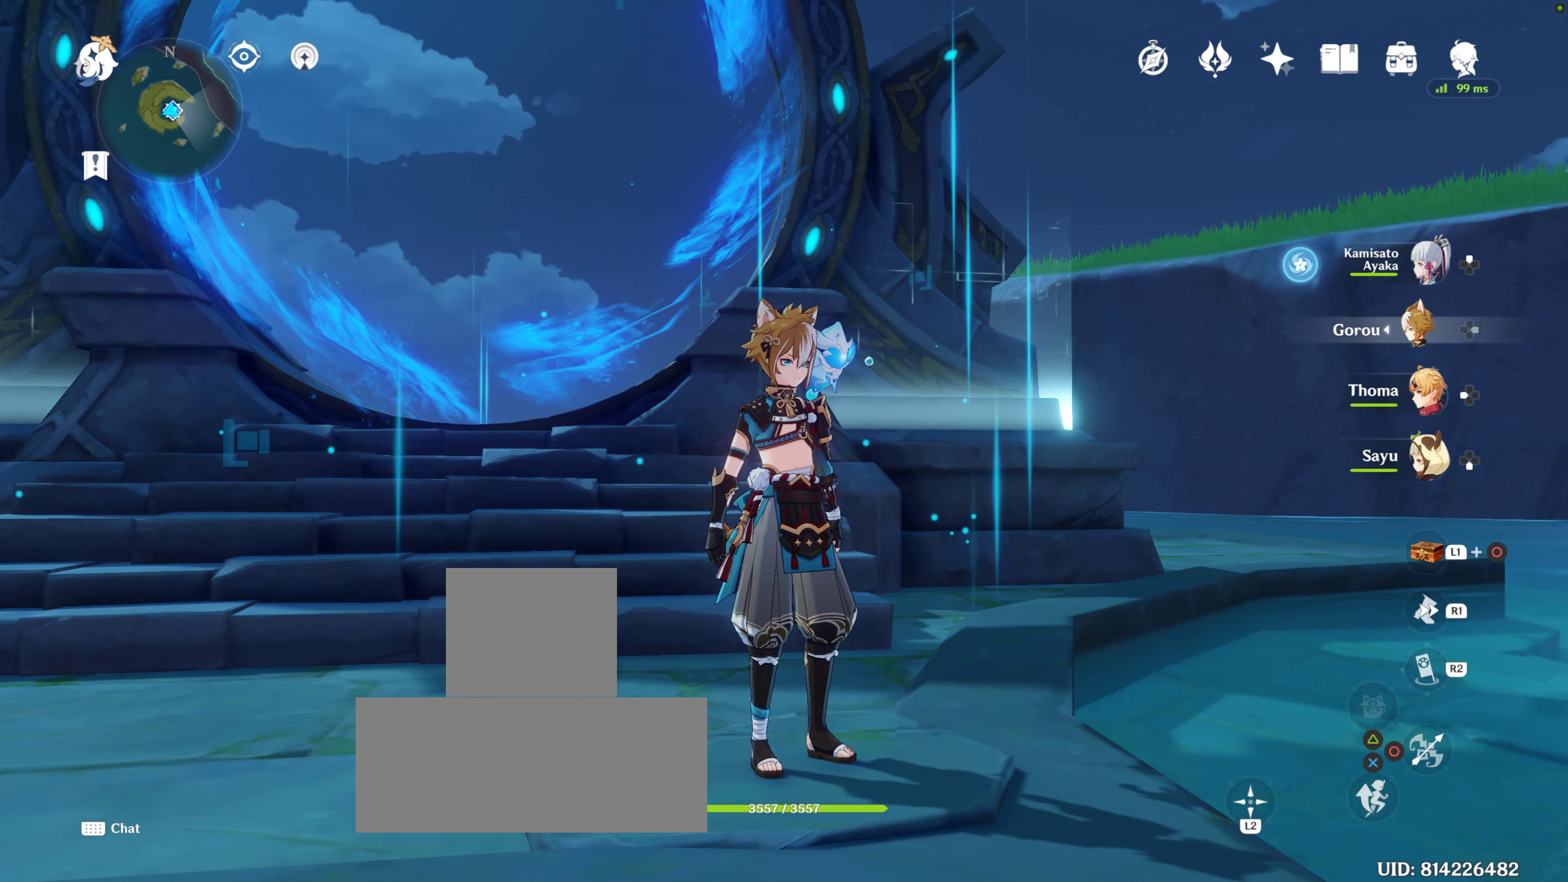
{"buttons": [], "left_stick": "center", "right_stick": "center", "events": []}
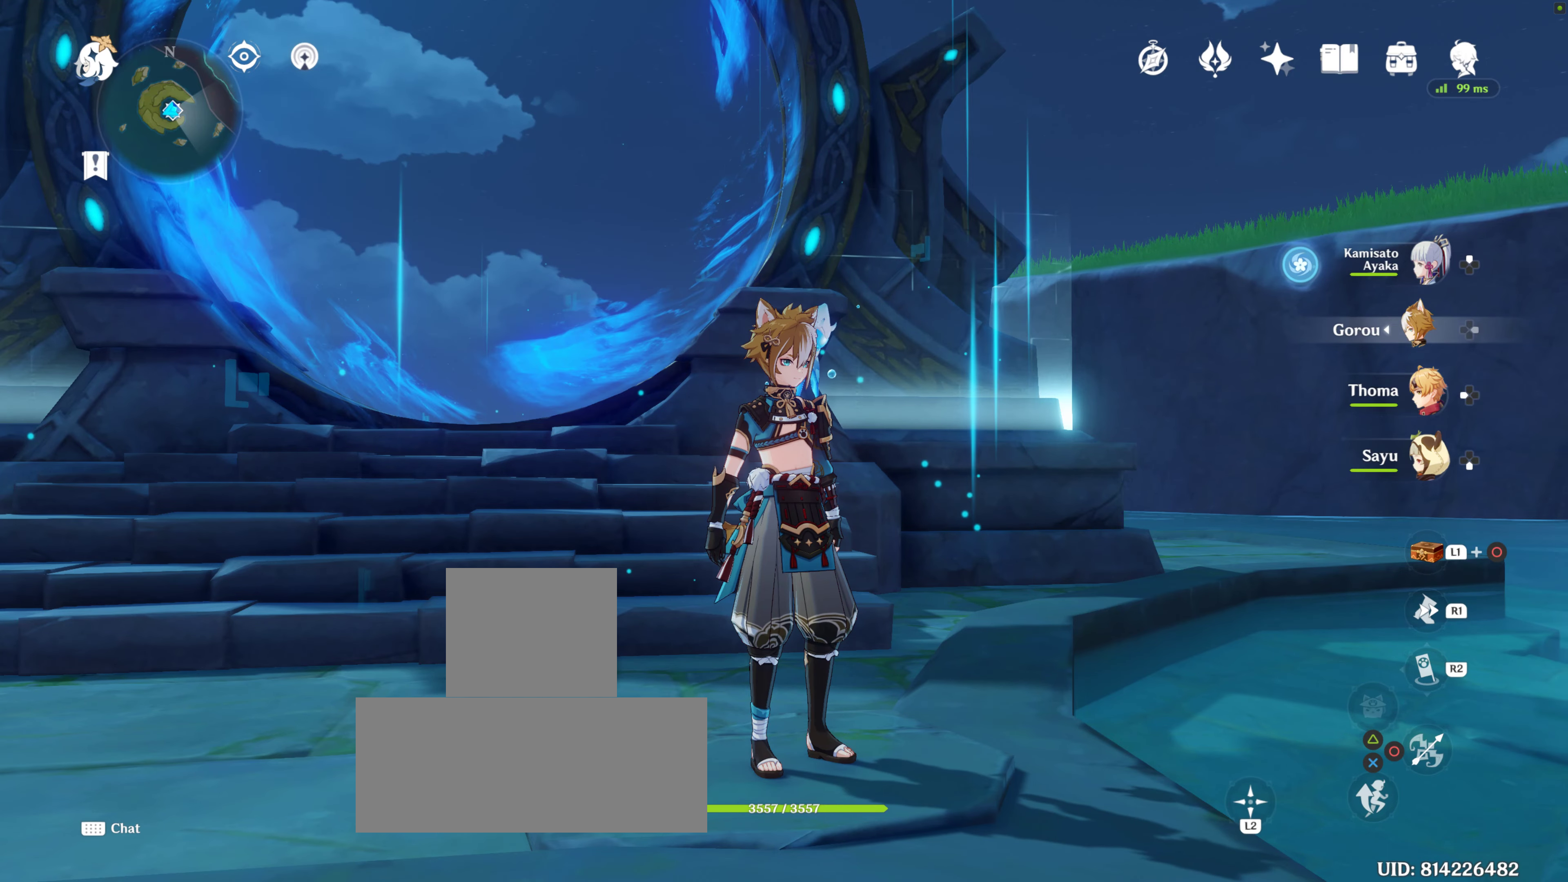
{"buttons": [], "left_stick": "center", "right_stick": "center", "events": []}
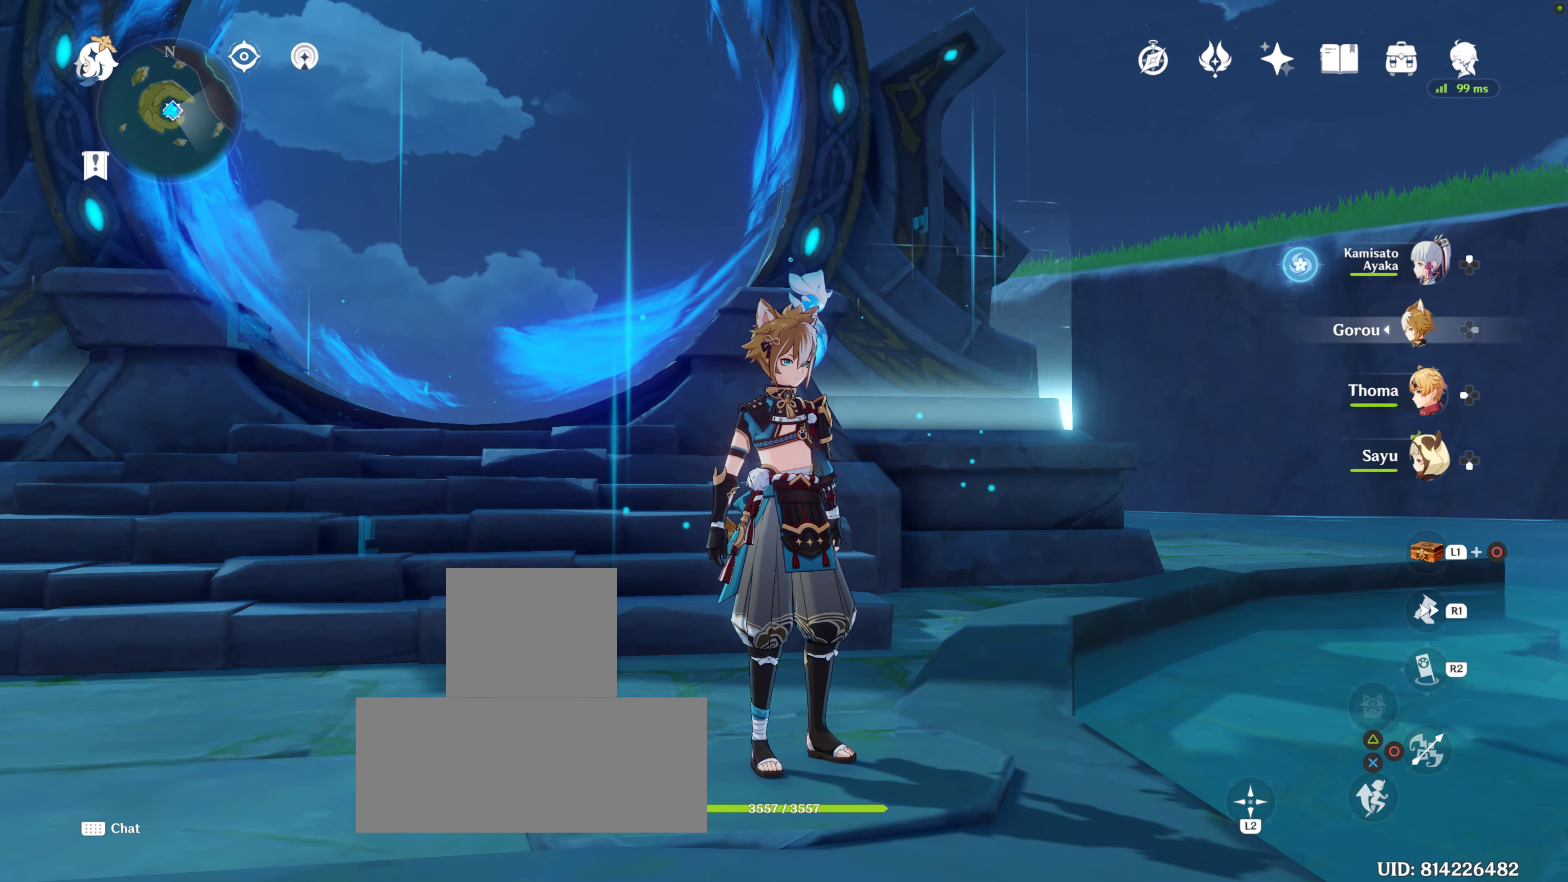
{"buttons": [], "left_stick": "center", "right_stick": "center", "events": []}
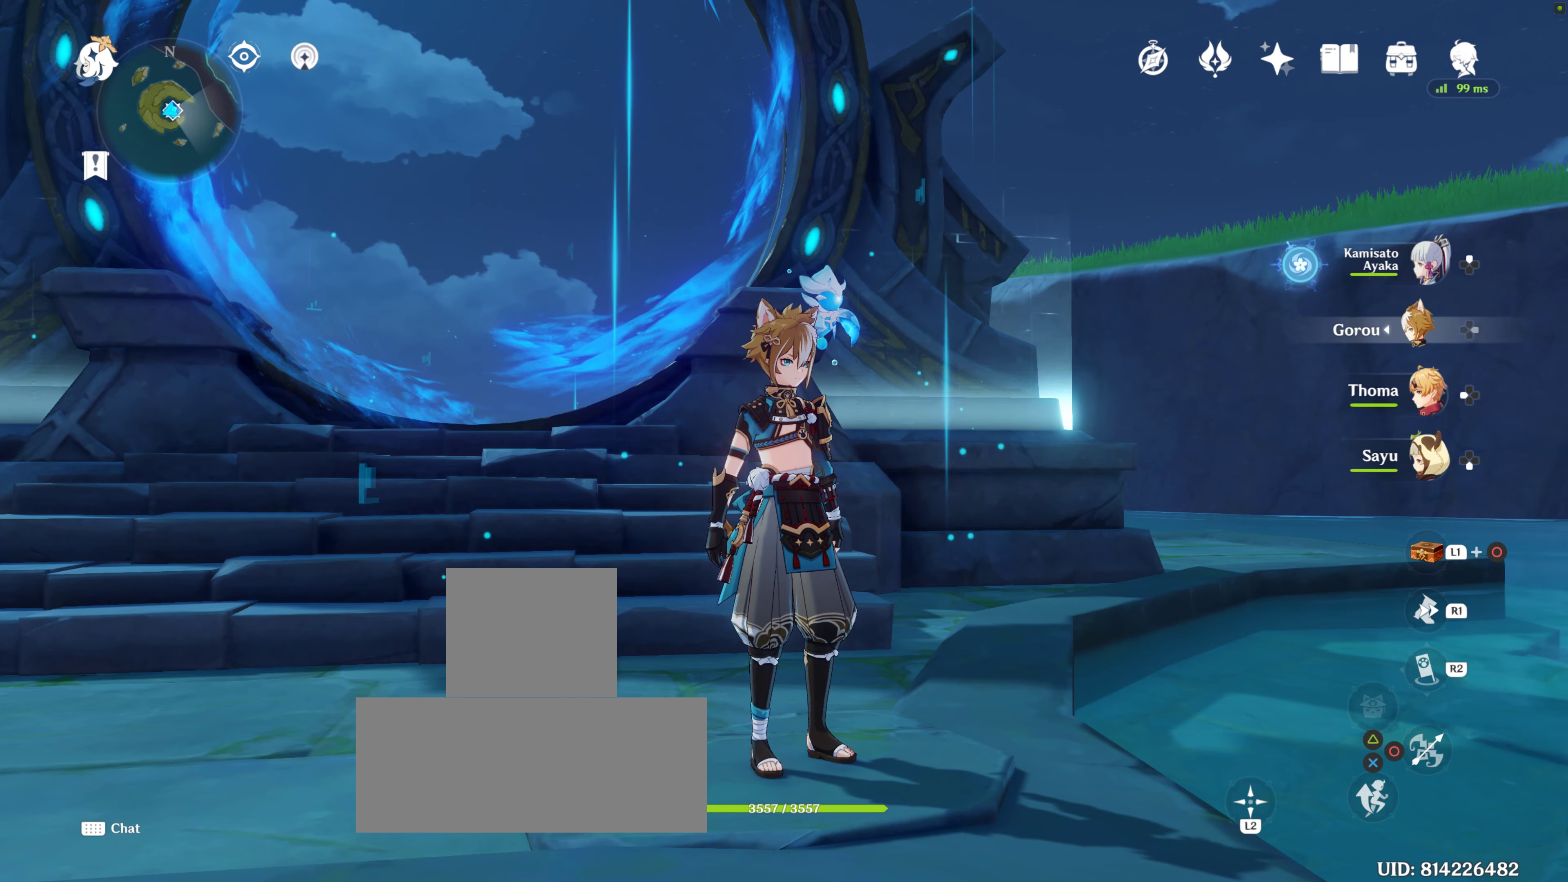
{"buttons": [], "left_stick": "center", "right_stick": "center", "events": [[150, "right_stick", "right"], [250, "right_stick", "down-right"], [450, "right_stick", "center"]]}
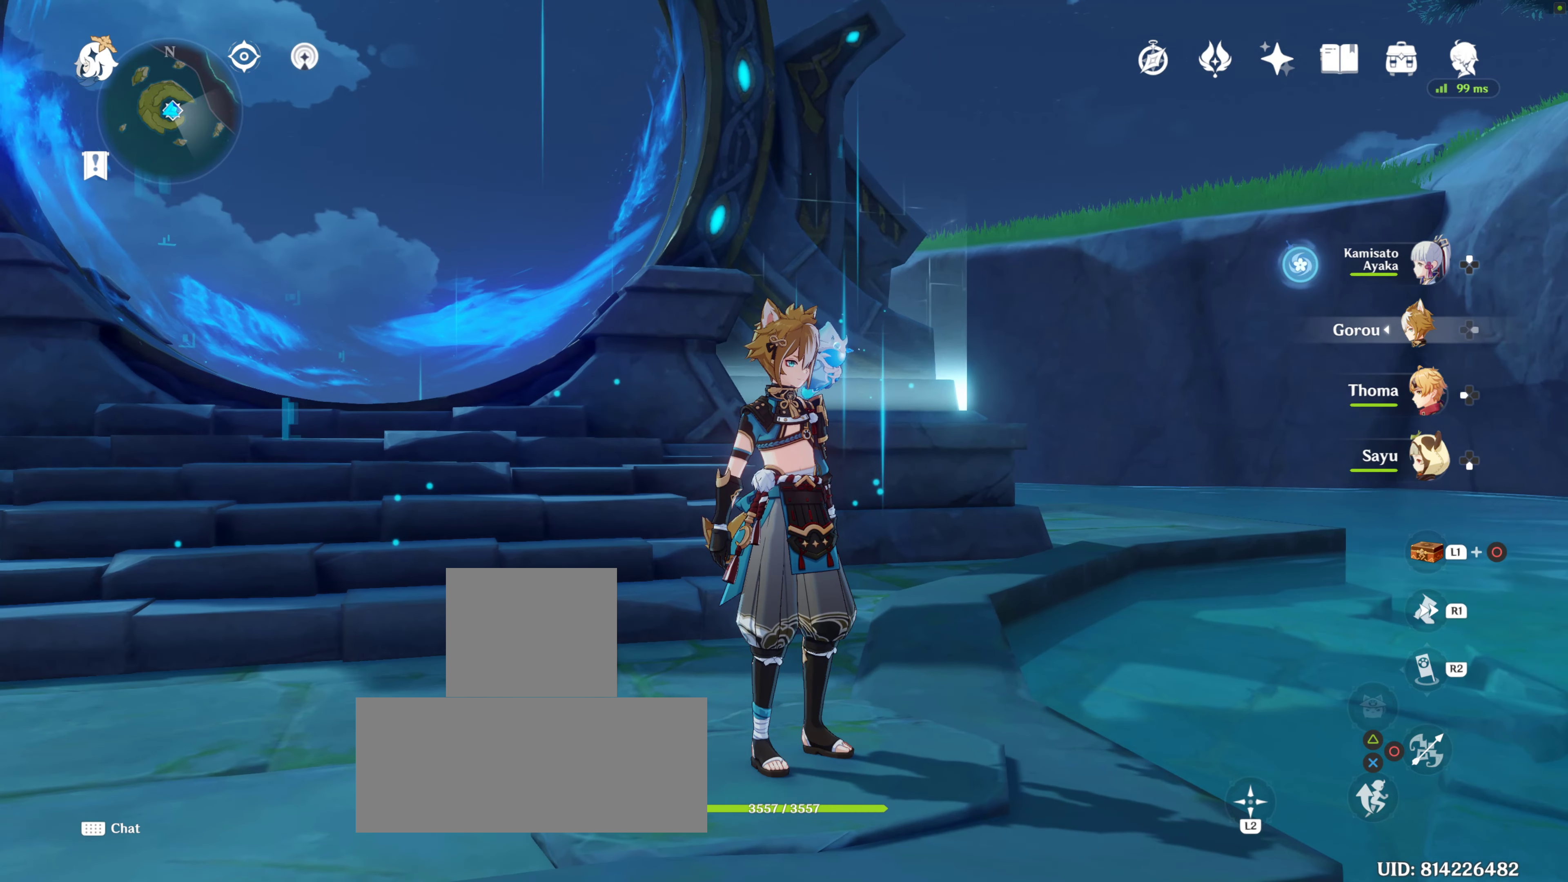
{"buttons": [], "left_stick": "center", "right_stick": "center", "events": []}
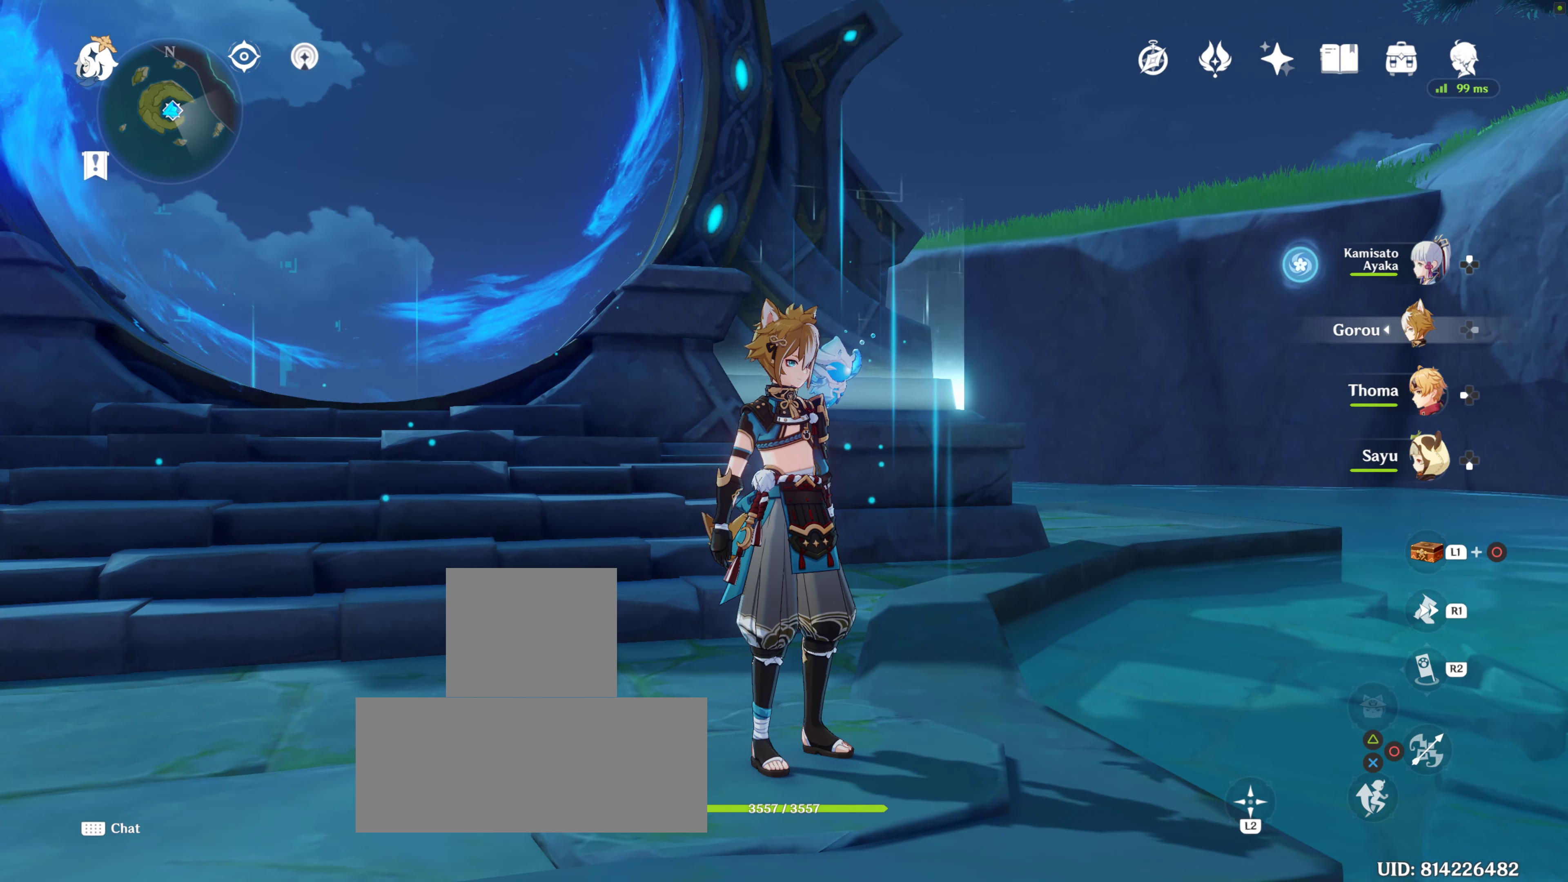
{"buttons": [], "left_stick": "center", "right_stick": "center", "events": []}
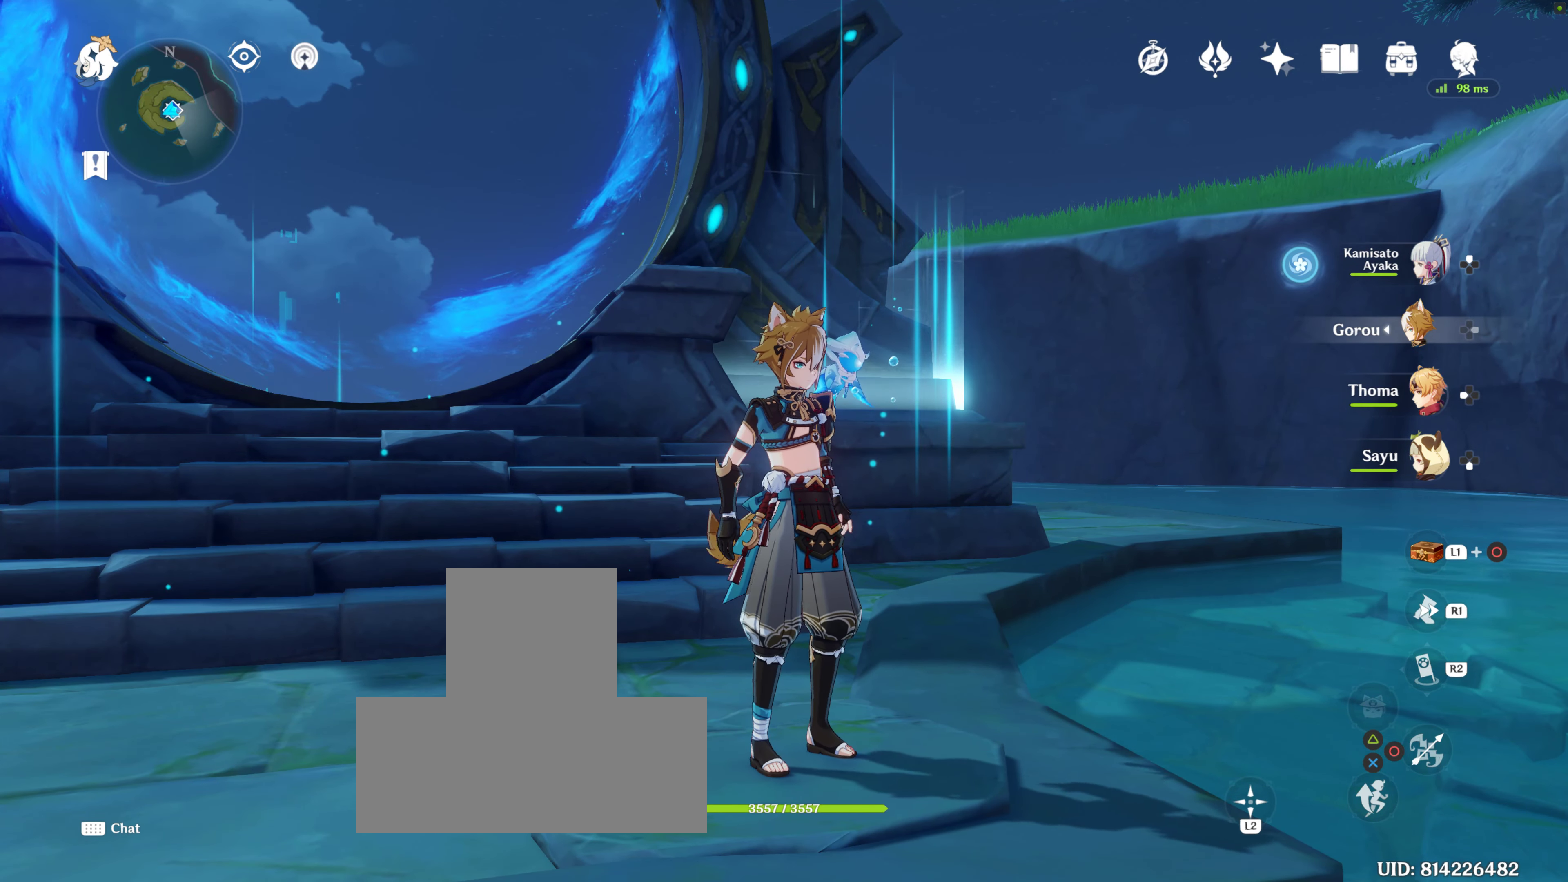
{"buttons": [], "left_stick": "center", "right_stick": "center", "events": []}
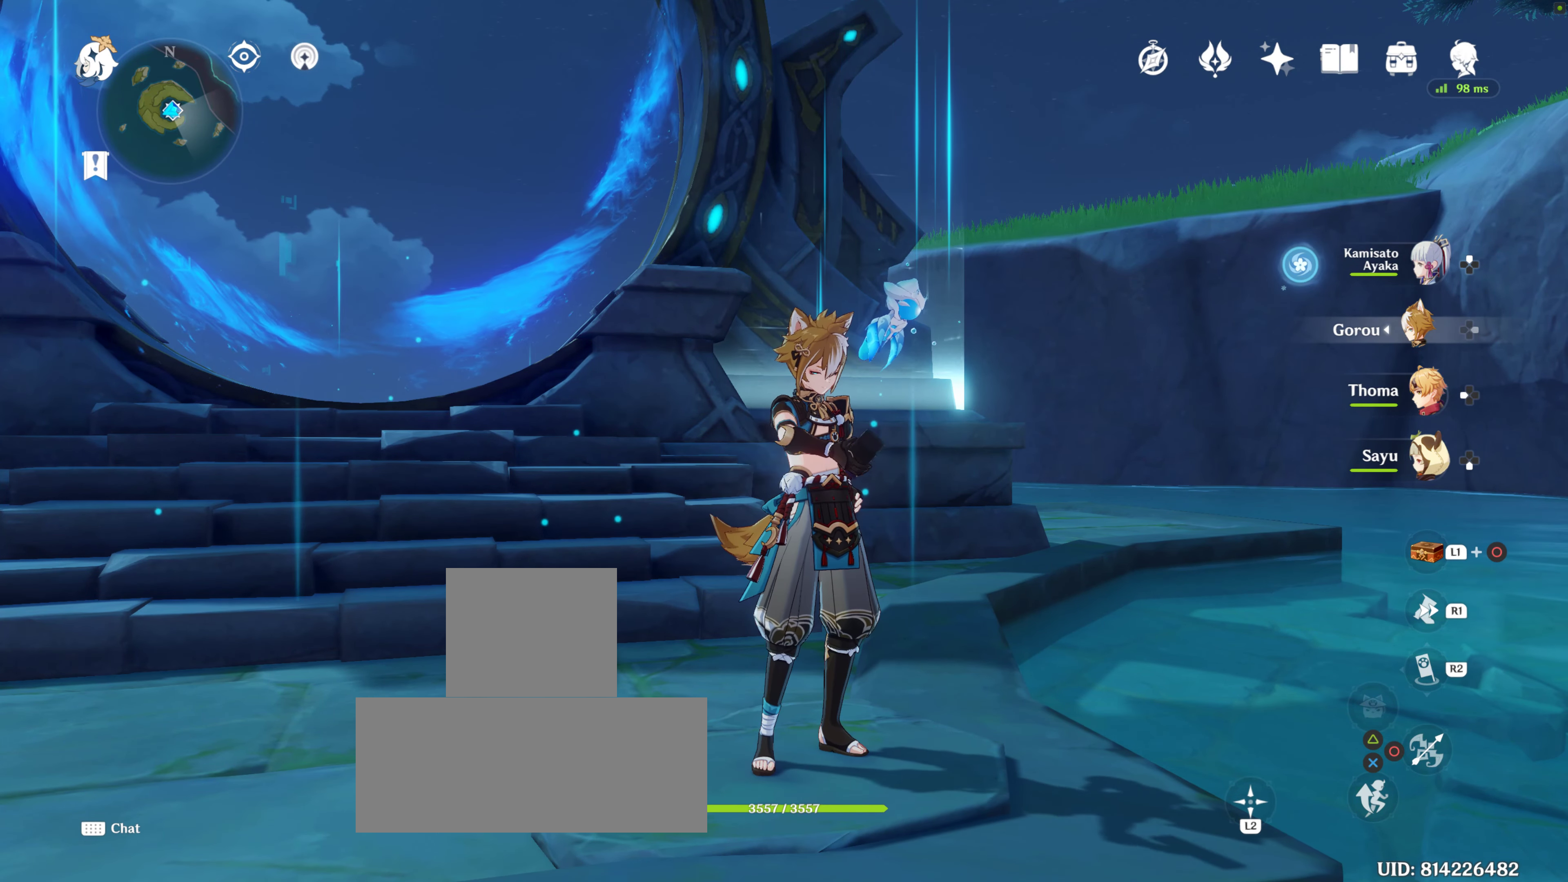
{"buttons": [], "left_stick": "center", "right_stick": "center", "events": []}
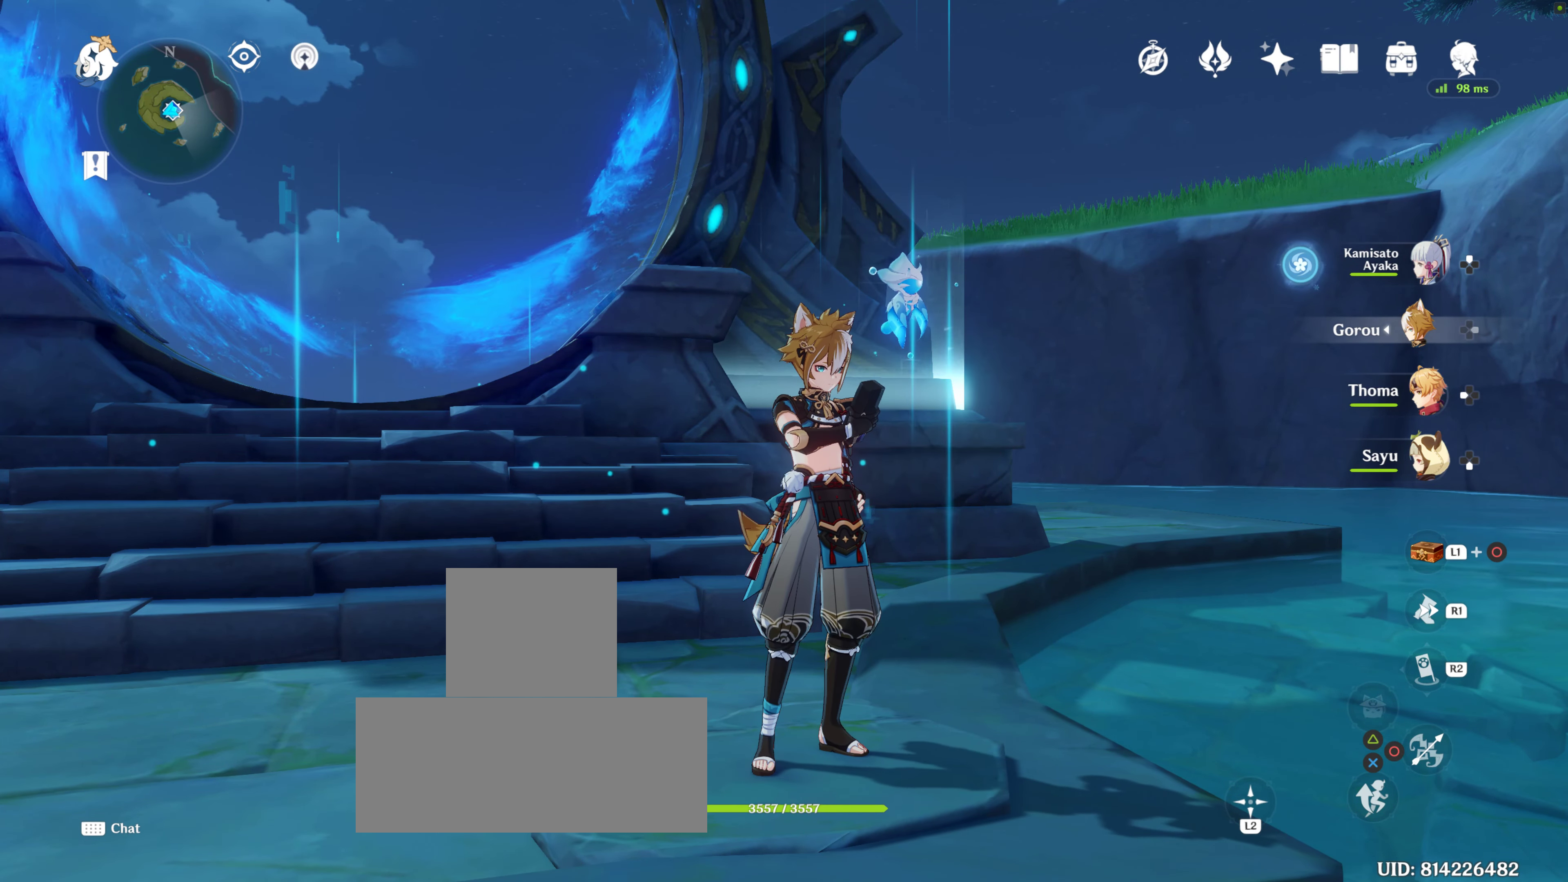
{"buttons": [], "left_stick": "center", "right_stick": "center", "events": []}
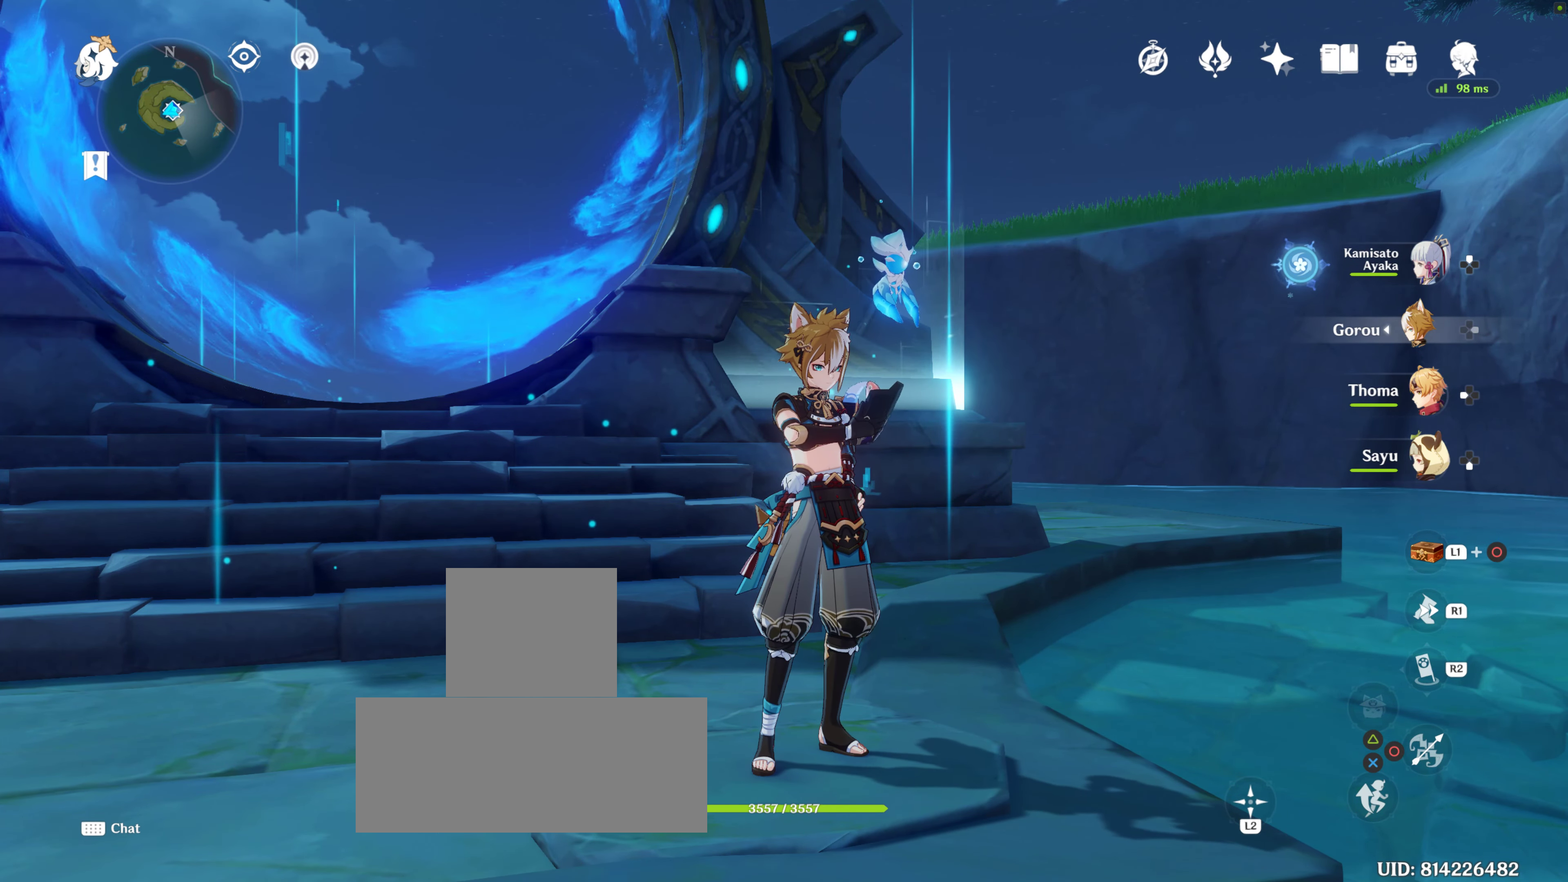
{"buttons": [], "left_stick": "center", "right_stick": "center", "events": []}
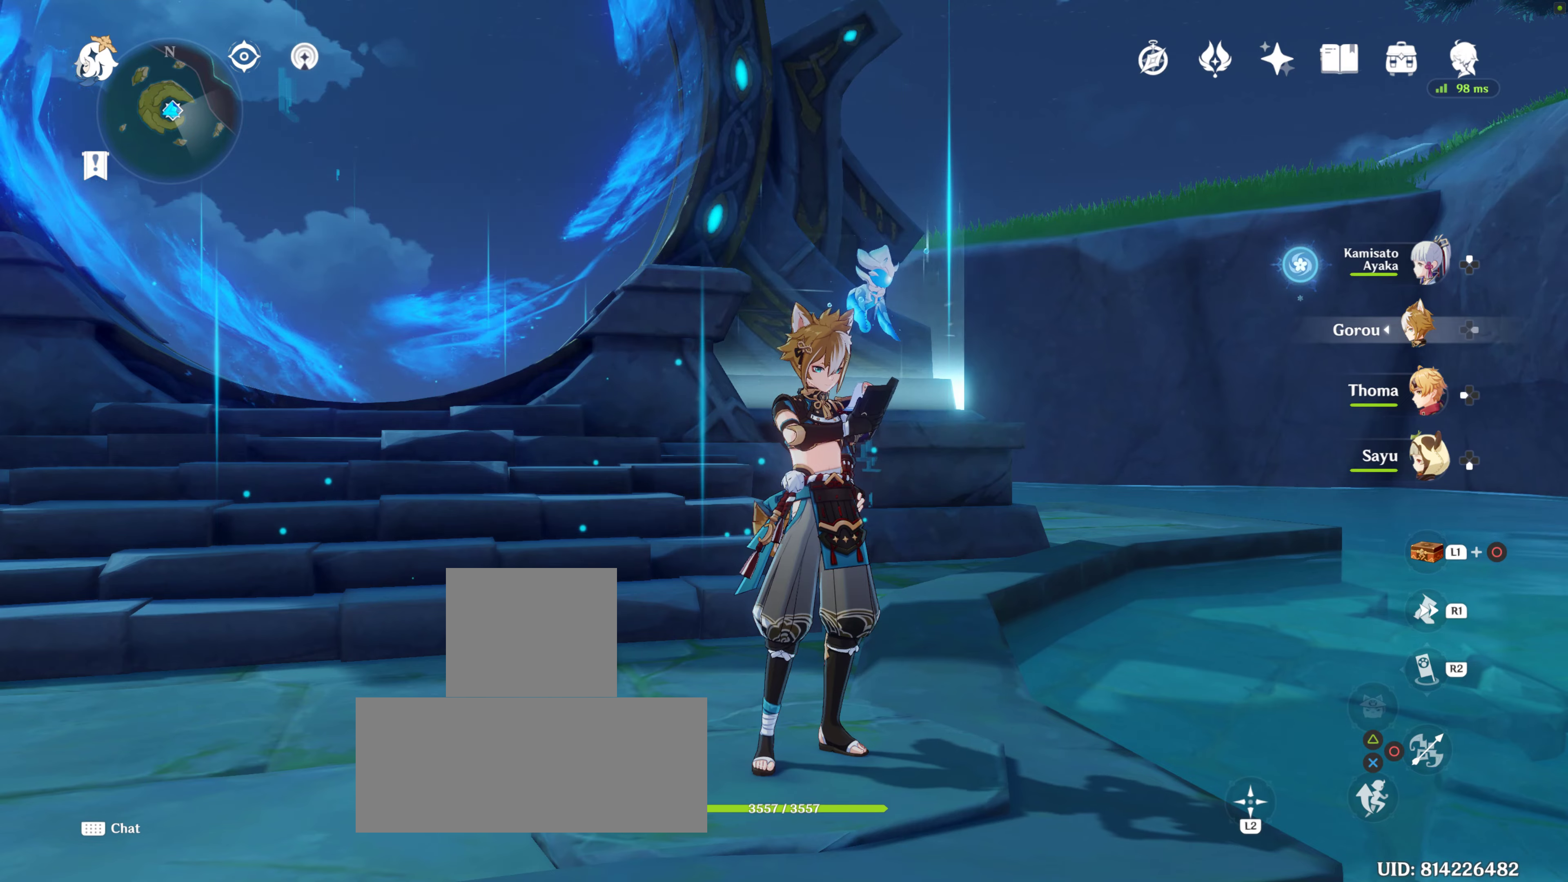
{"buttons": [], "left_stick": "center", "right_stick": "center", "events": [[17, "right_stick", "down-left"], [250, "right_stick", "center"]]}